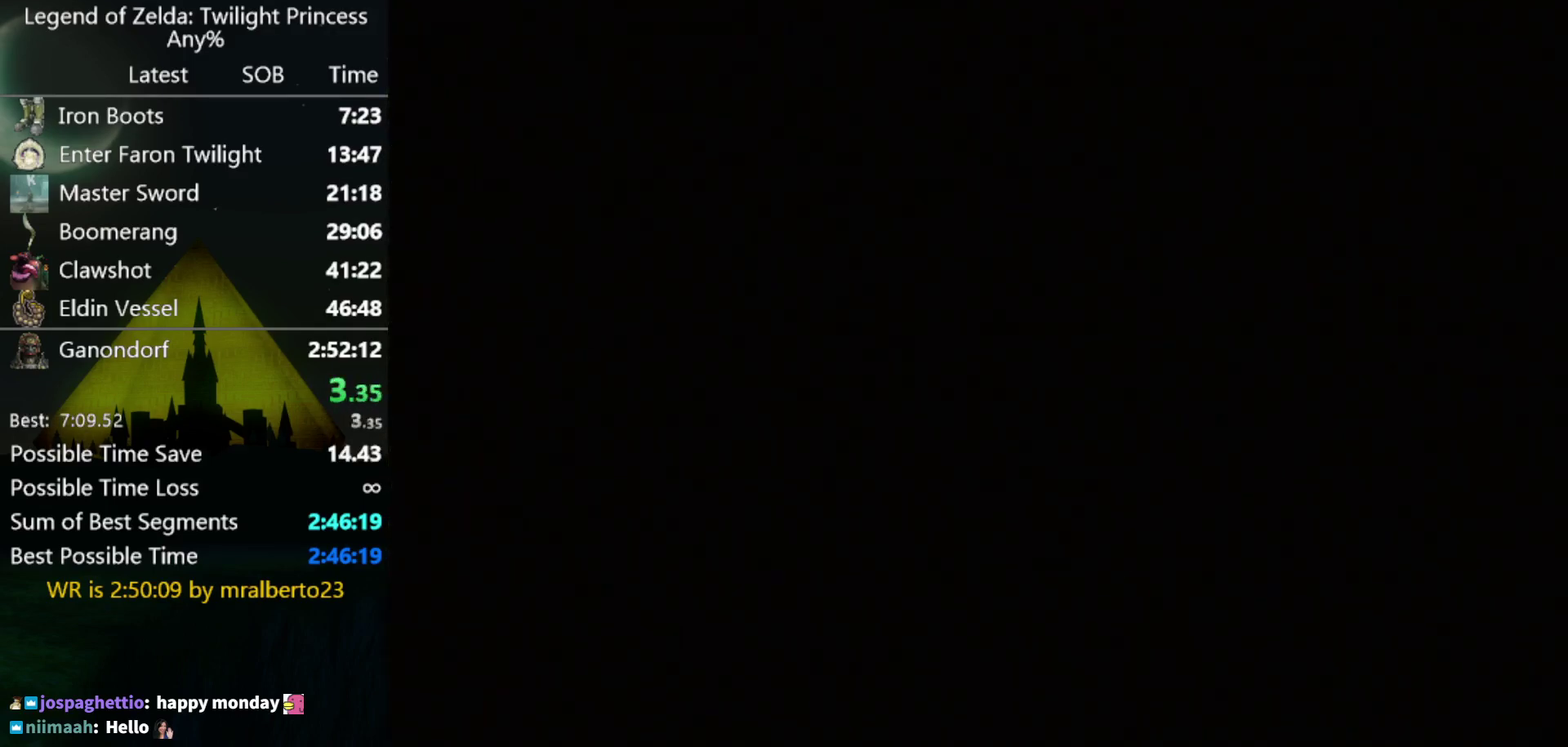
Gameplay with a controller (Nintendo layout); each line is a JSON object with the inputs held at the frame after it. "events" lists button and stick changes between this image and that frame as [ms after this image, input, new state], when the widget could be followed in between. Not read: L3 R3.
{"buttons": ["START"], "left_stick": "center", "right_stick": "center", "events": [[67, "START", "down"], [133, "START", "up"], [200, "START", "down"], [267, "START", "up"], [333, "START", "down"], [400, "START", "up"], [467, "START", "down"]]}
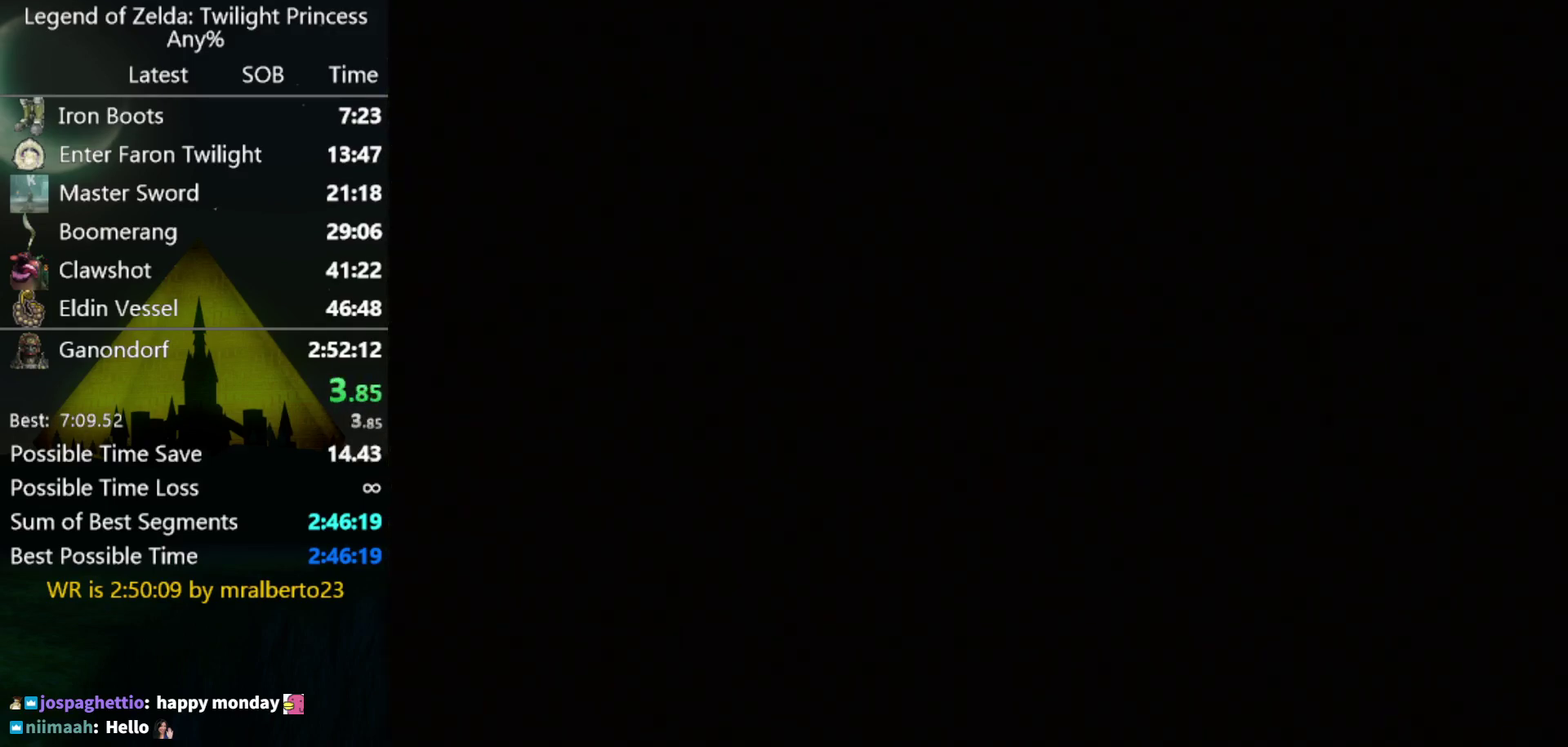
{"buttons": [], "left_stick": "center", "right_stick": "center", "events": [[33, "START", "up"], [100, "START", "down"], [200, "START", "up"], [267, "START", "down"], [333, "START", "up"], [433, "START", "down"], [500, "START", "up"]]}
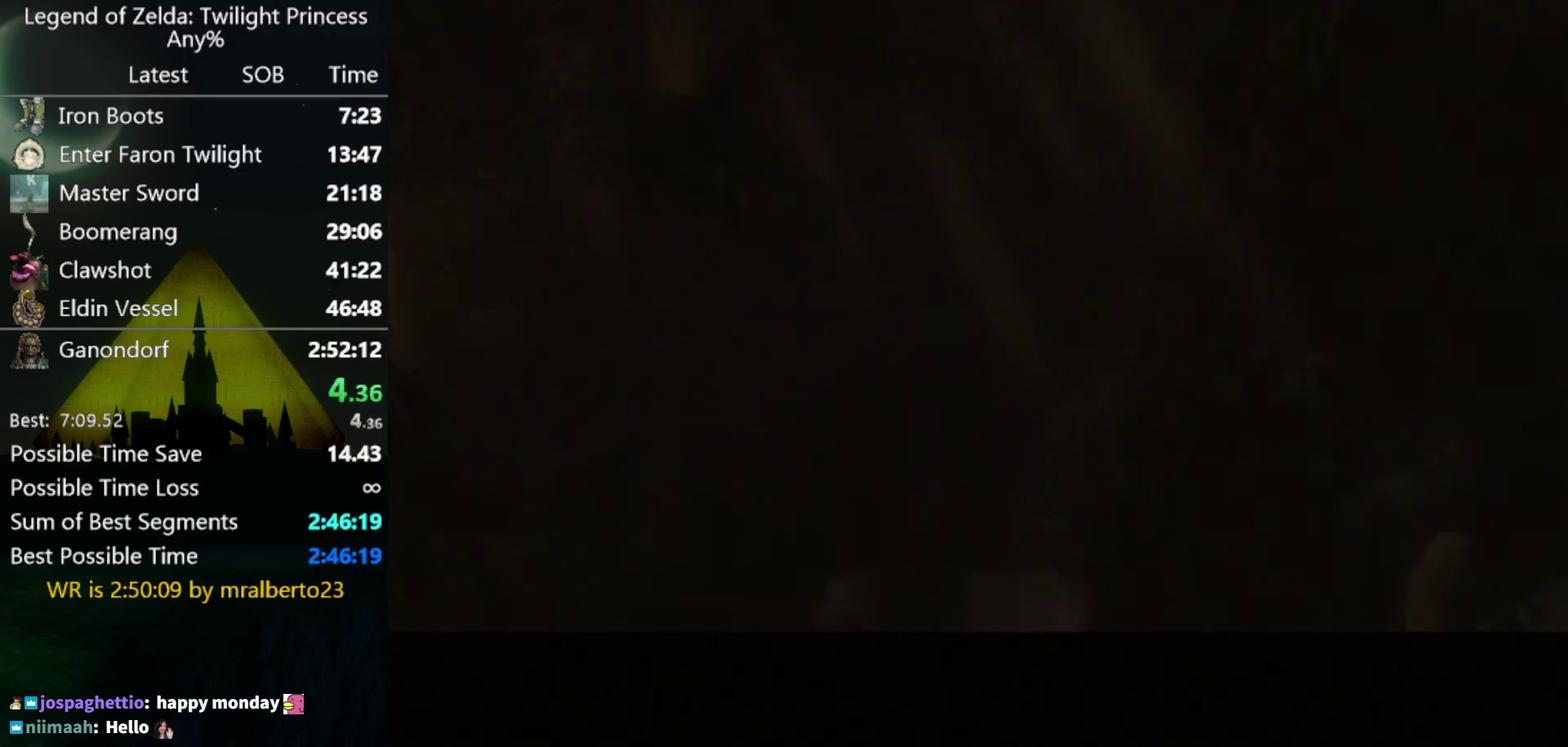
{"buttons": ["START"], "left_stick": "center", "right_stick": "center"}
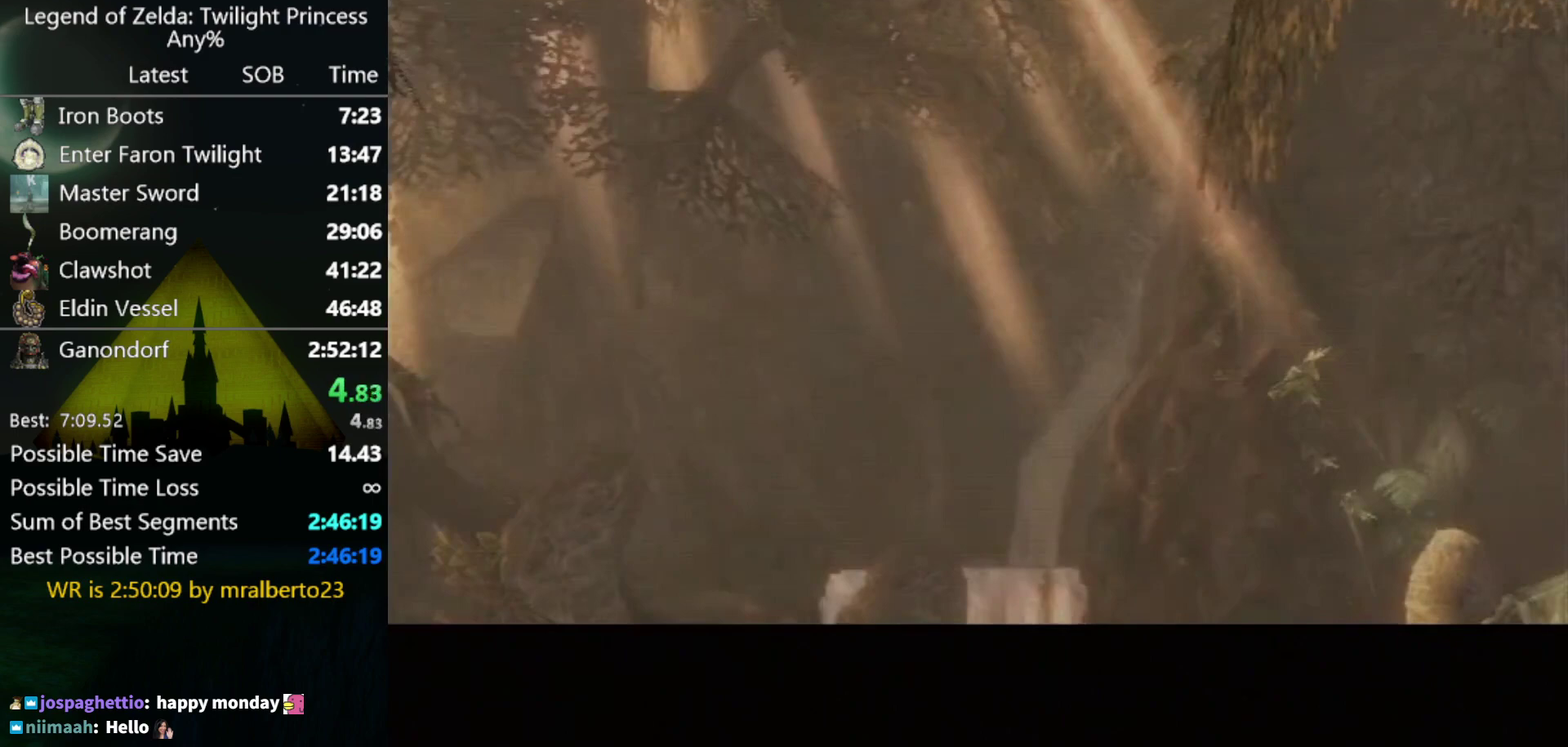
{"buttons": [], "left_stick": "center", "right_stick": "center"}
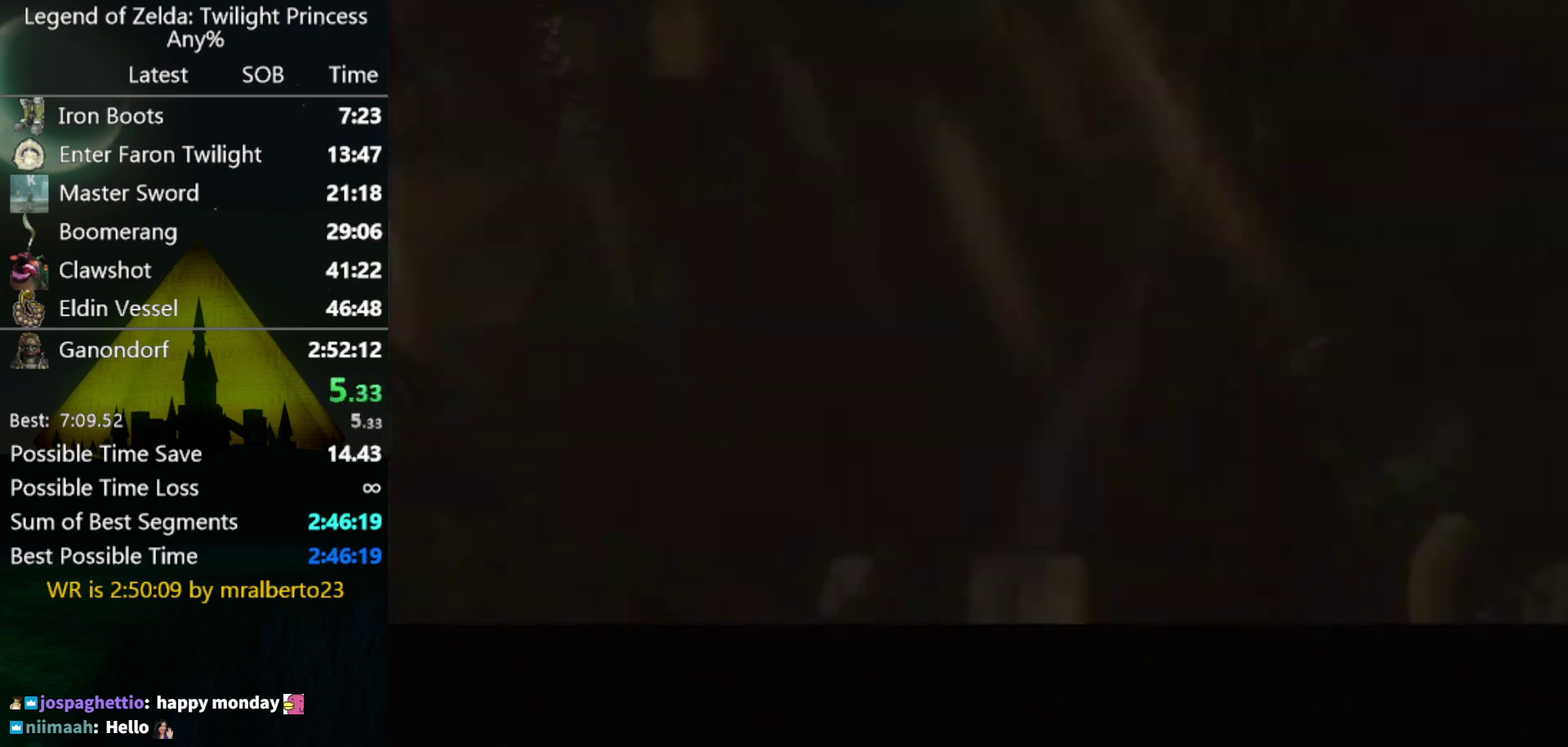
{"buttons": [], "left_stick": "center", "right_stick": "center", "events": [[133, "START", "down"], [200, "START", "up"]]}
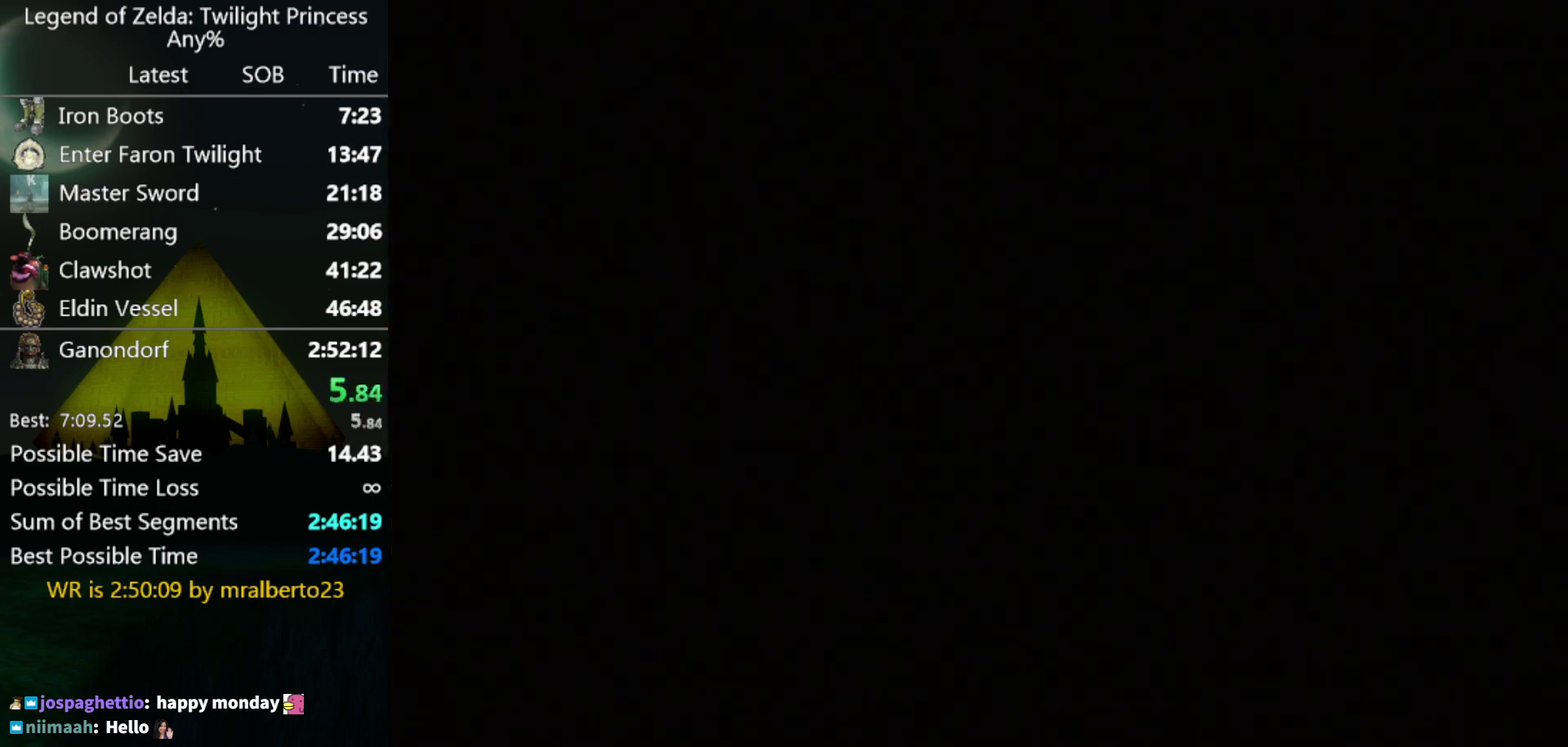
{"buttons": [], "left_stick": "center", "right_stick": "center", "events": []}
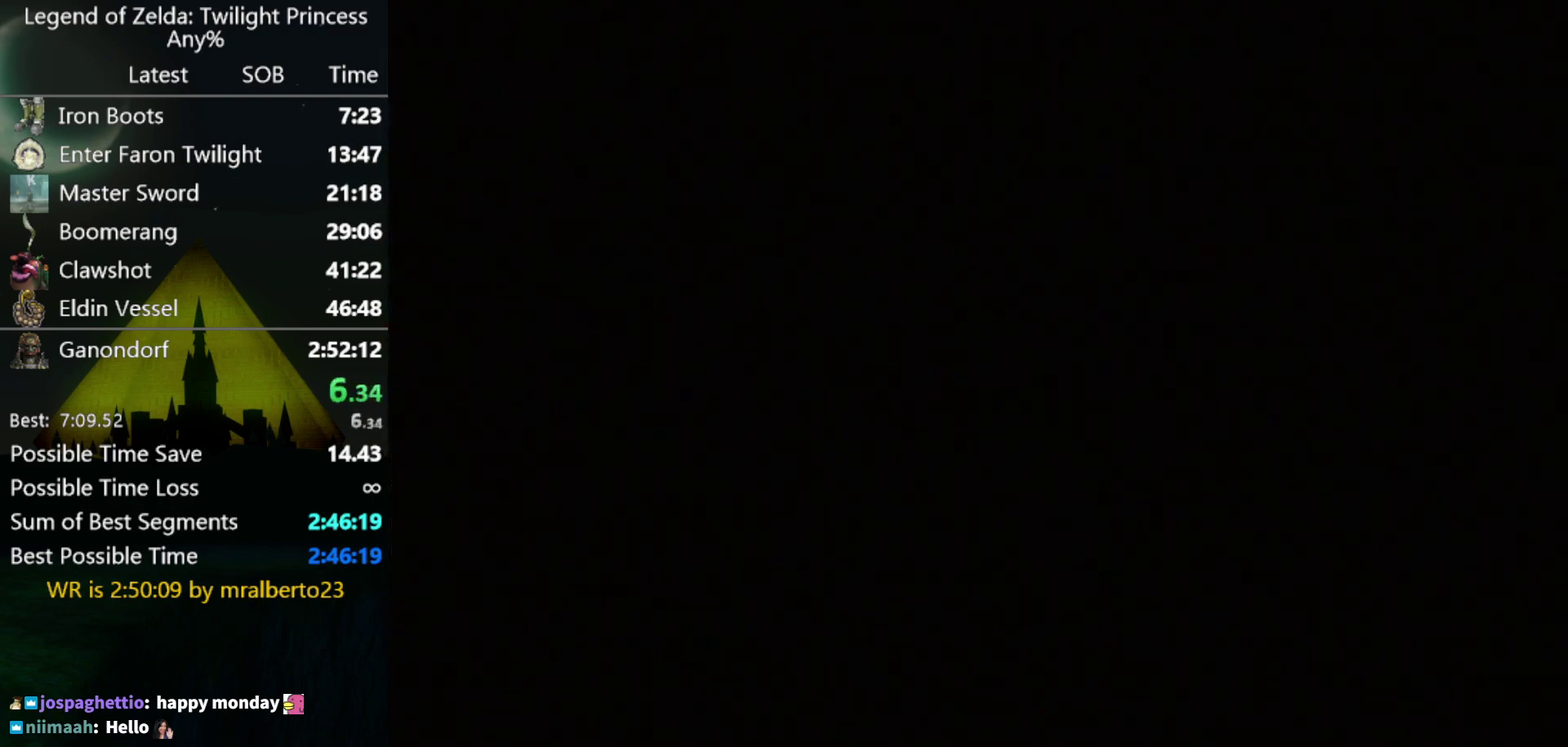
{"buttons": [], "left_stick": "center", "right_stick": "center", "events": []}
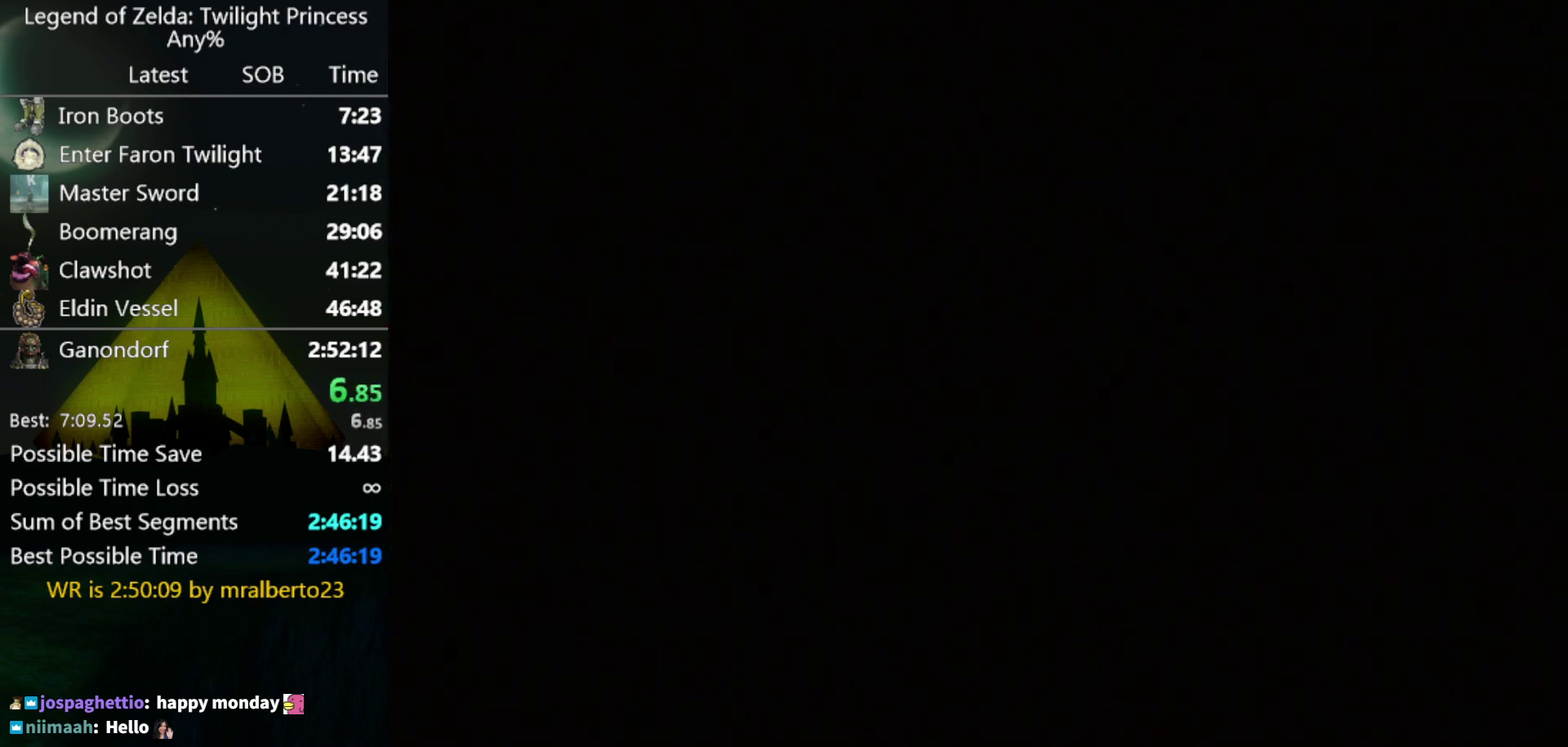
{"buttons": [], "left_stick": "up-right", "right_stick": "center", "events": [[200, "left_stick", "up-right"]]}
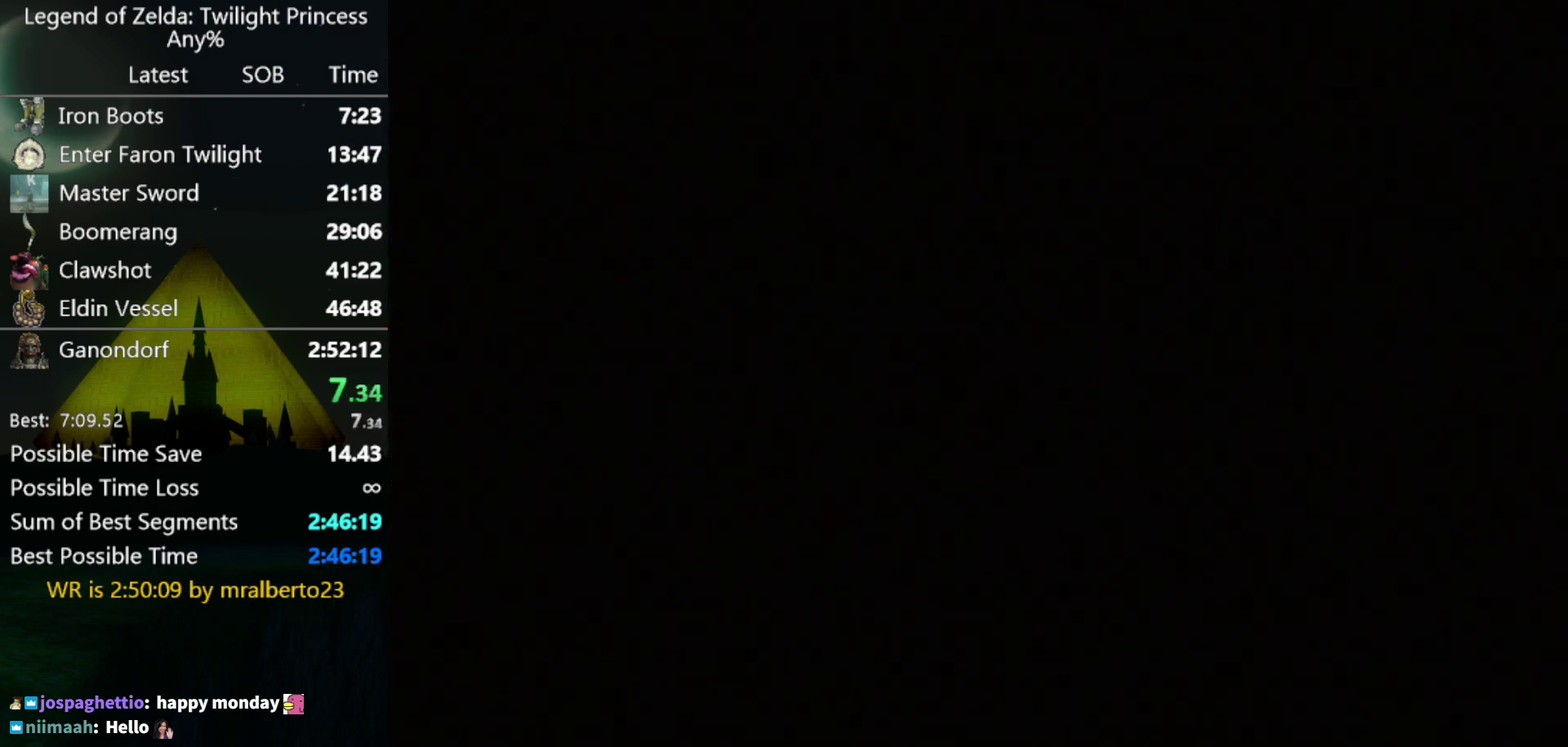
{"buttons": [], "left_stick": "up-right", "right_stick": "center", "events": []}
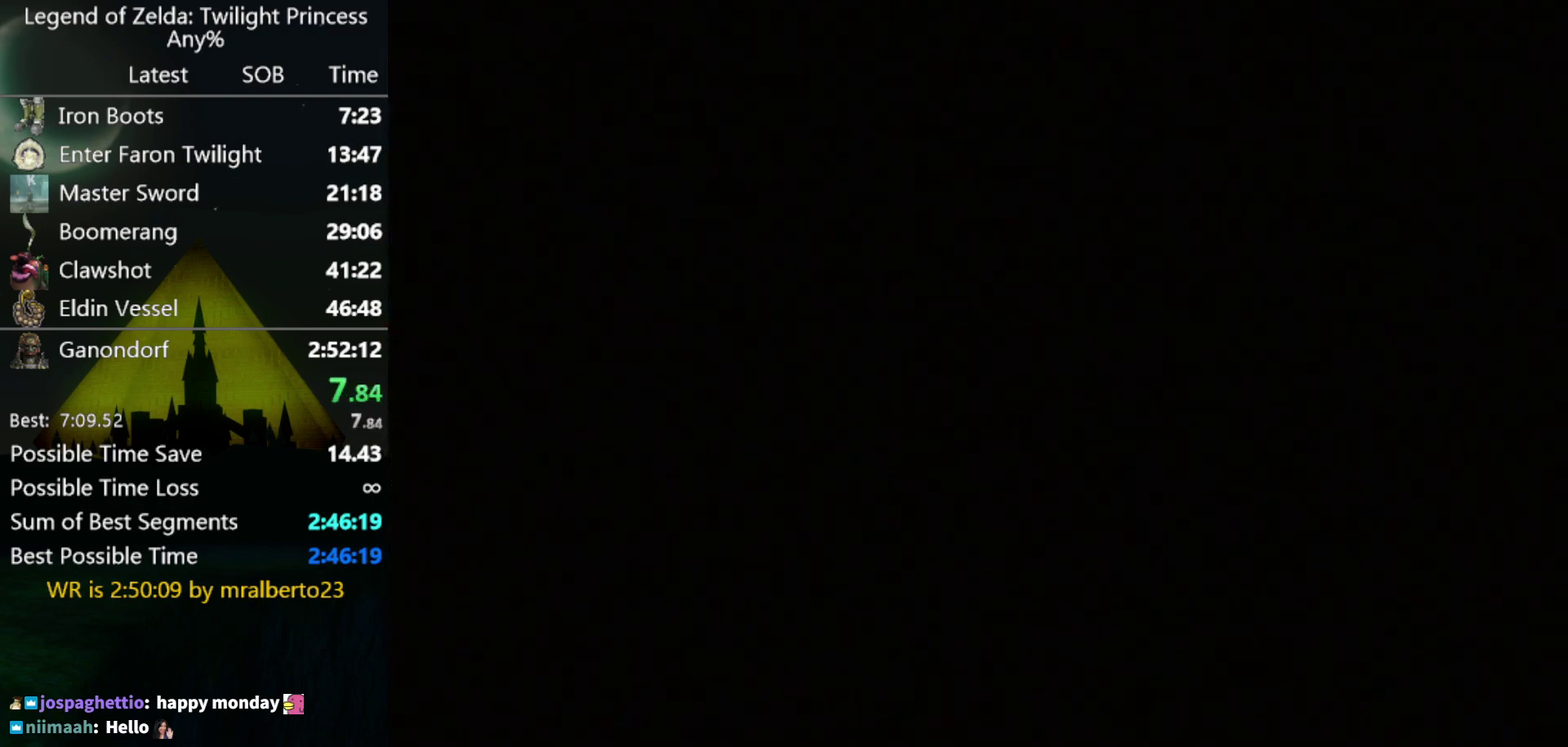
{"buttons": [], "left_stick": "up-right", "right_stick": "center", "events": []}
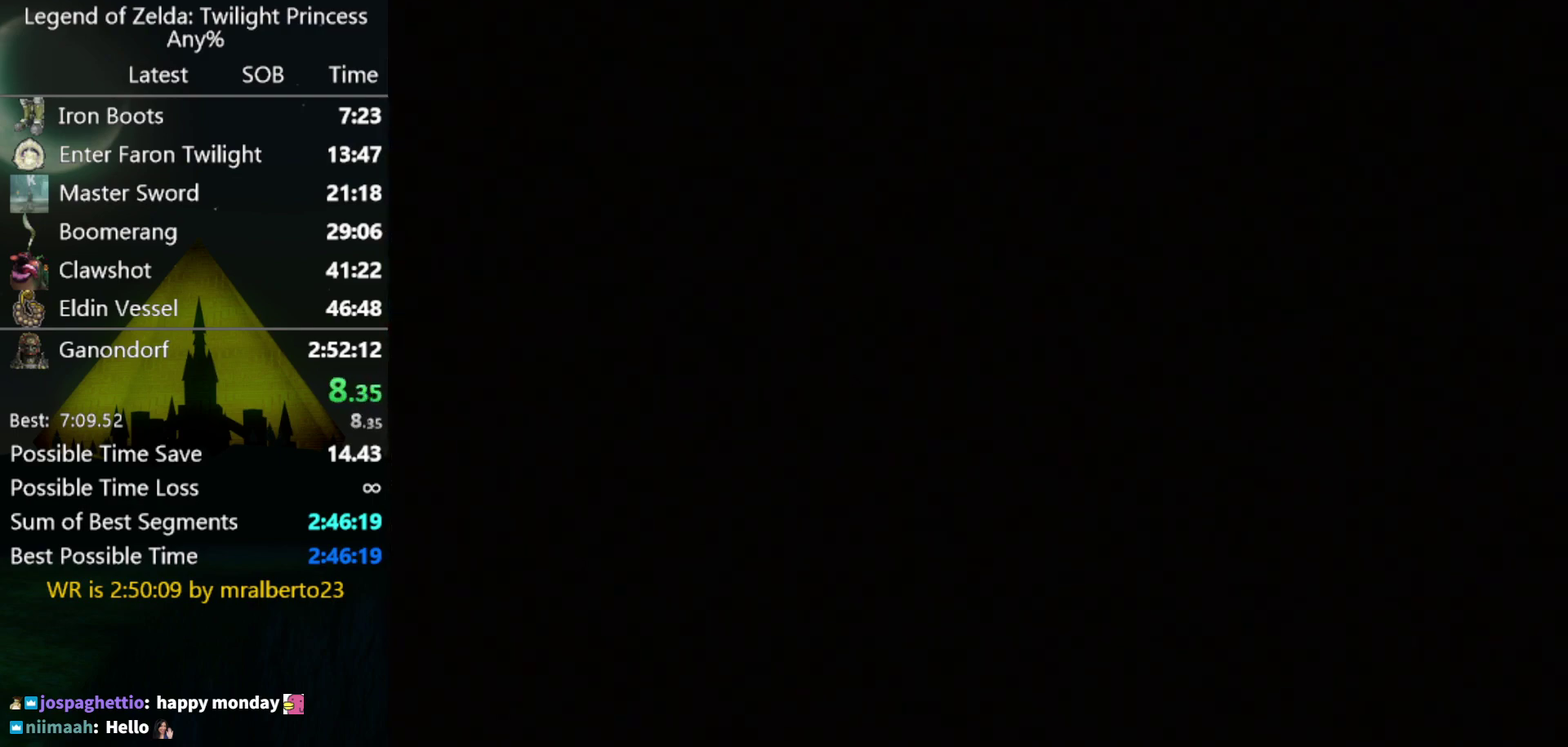
{"buttons": [], "left_stick": "up-right", "right_stick": "center", "events": []}
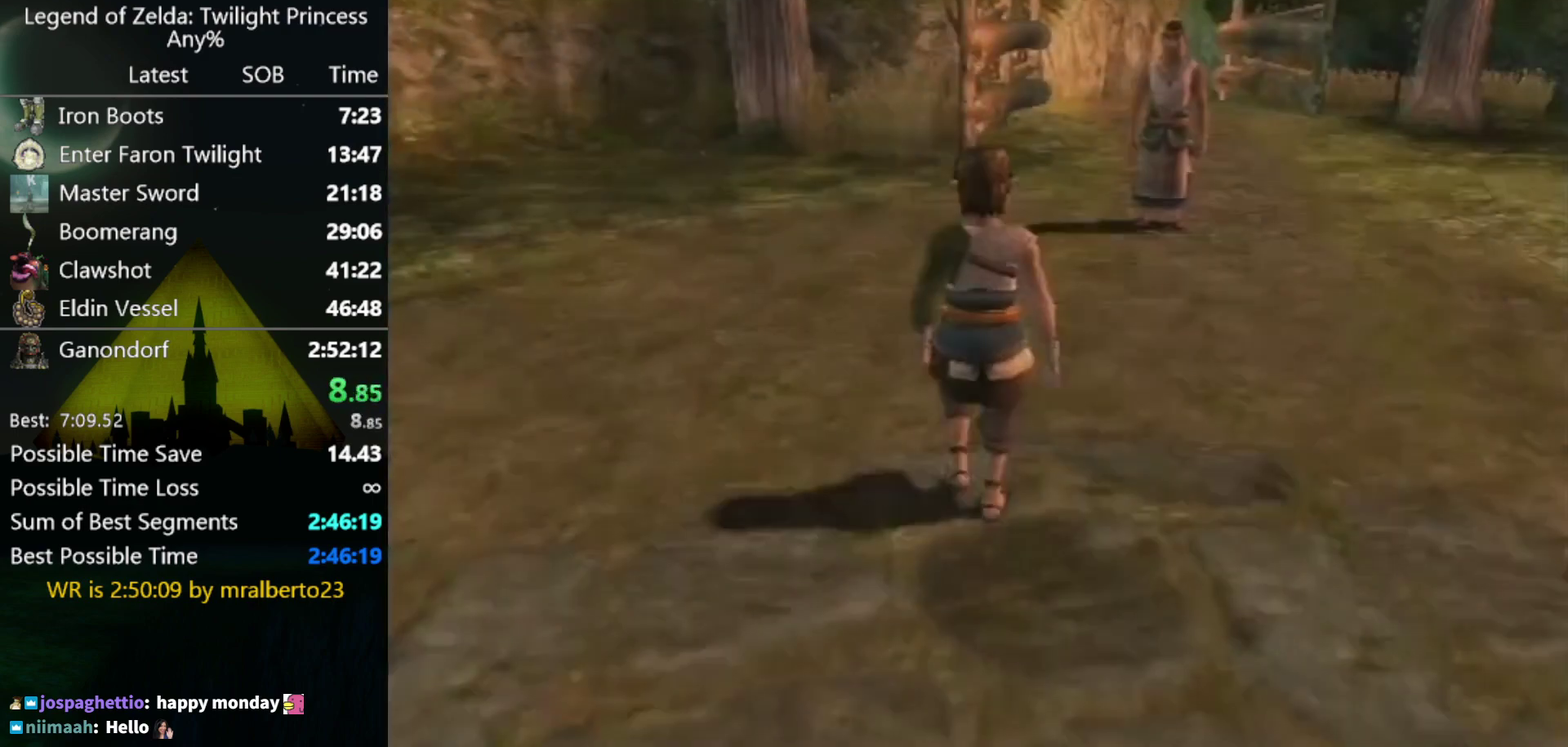
{"buttons": [], "left_stick": "up-right", "right_stick": "center", "events": []}
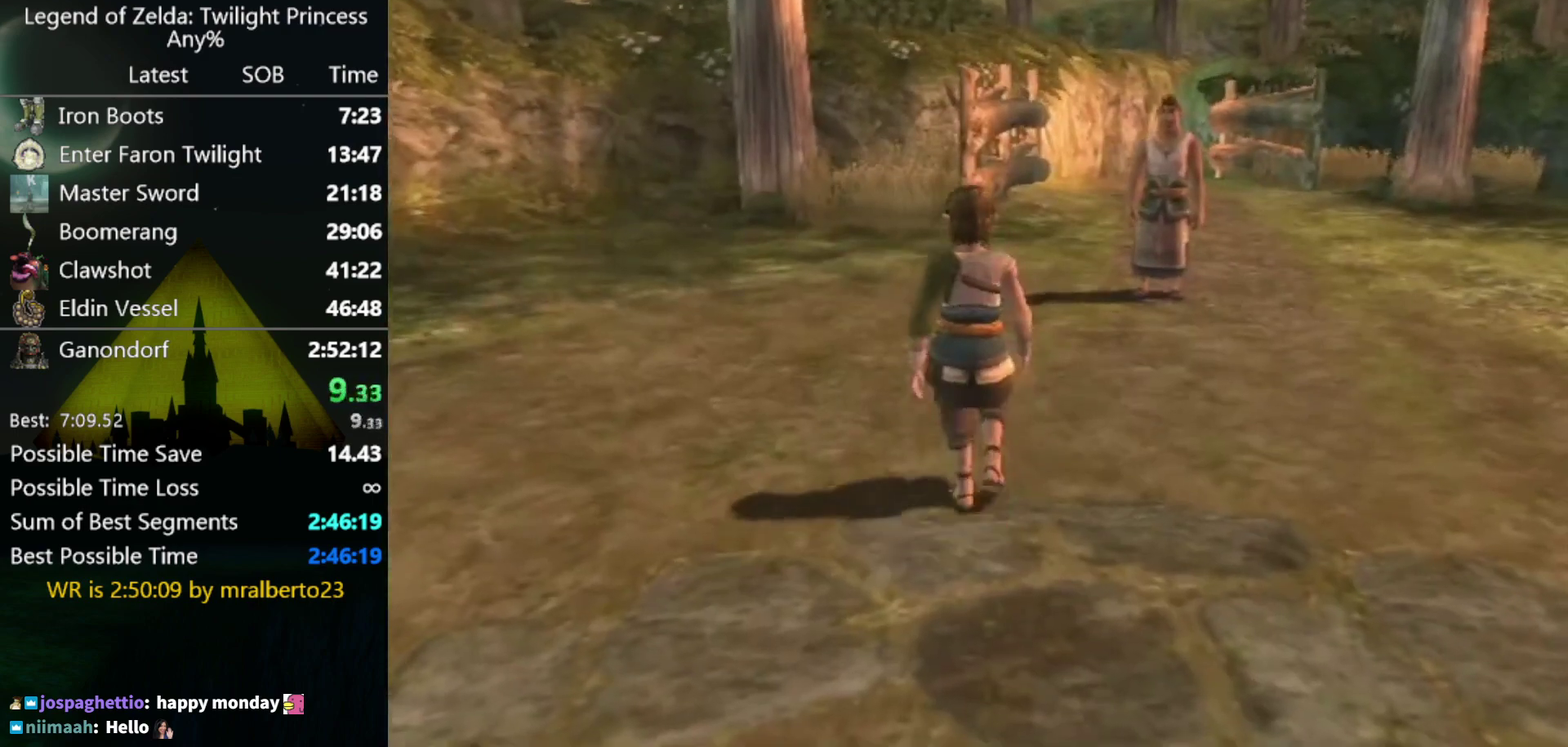
{"buttons": ["A"], "left_stick": "up-right", "right_stick": "center", "events": [[467, "A", "down"]]}
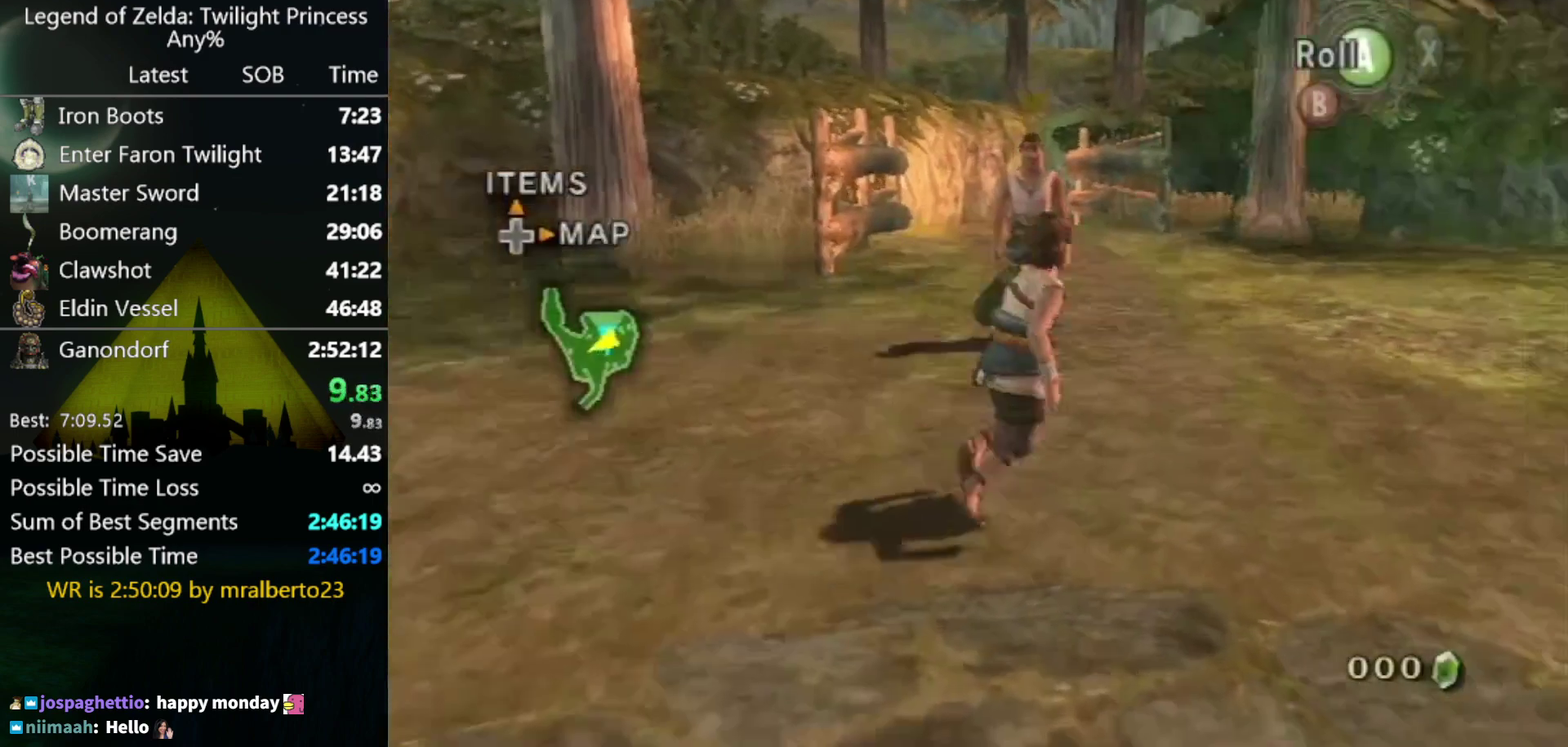
{"buttons": [], "left_stick": "up-right", "right_stick": "center", "events": [[33, "A", "up"]]}
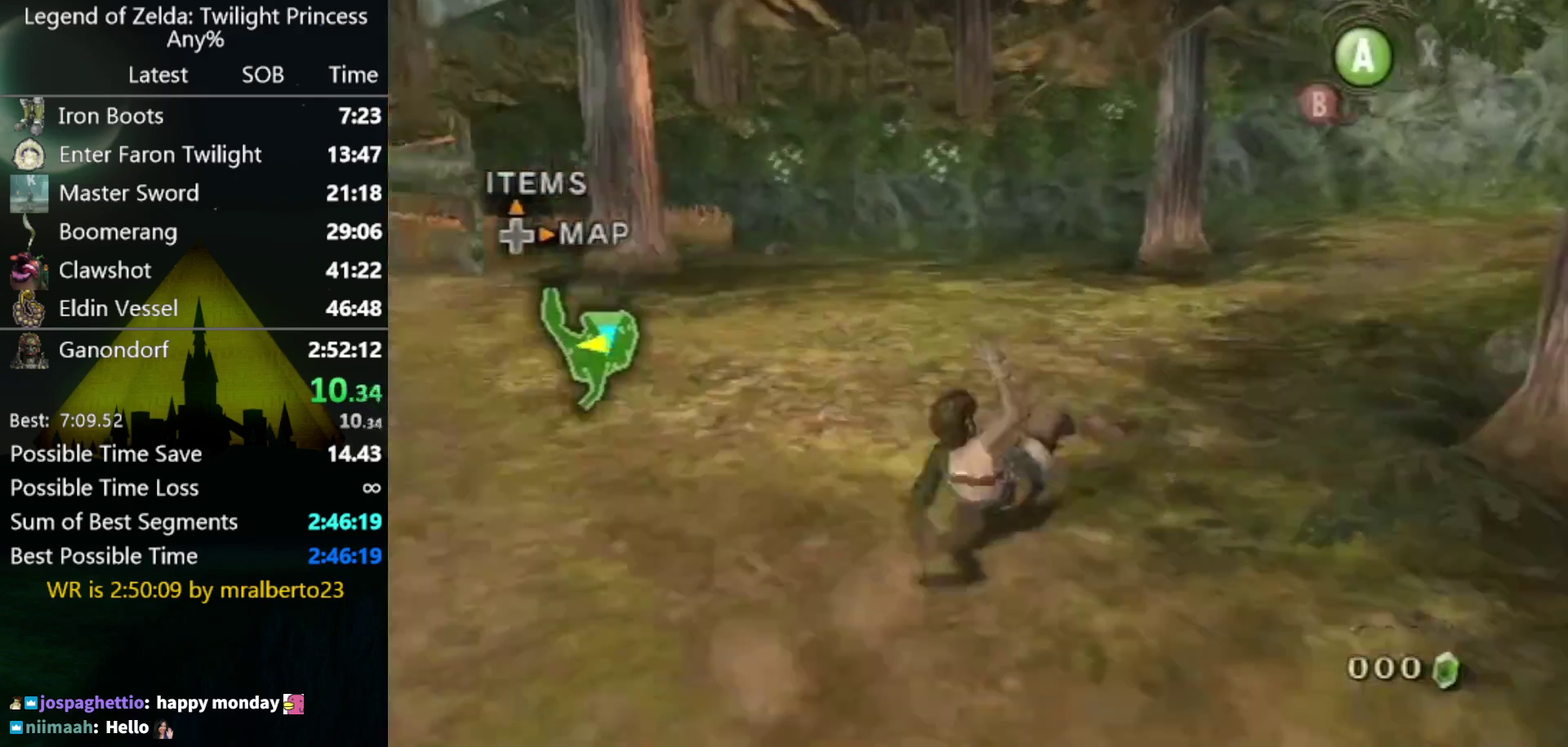
{"buttons": [], "left_stick": "up-right", "right_stick": "center", "events": [[100, "A", "down"], [300, "A", "up"]]}
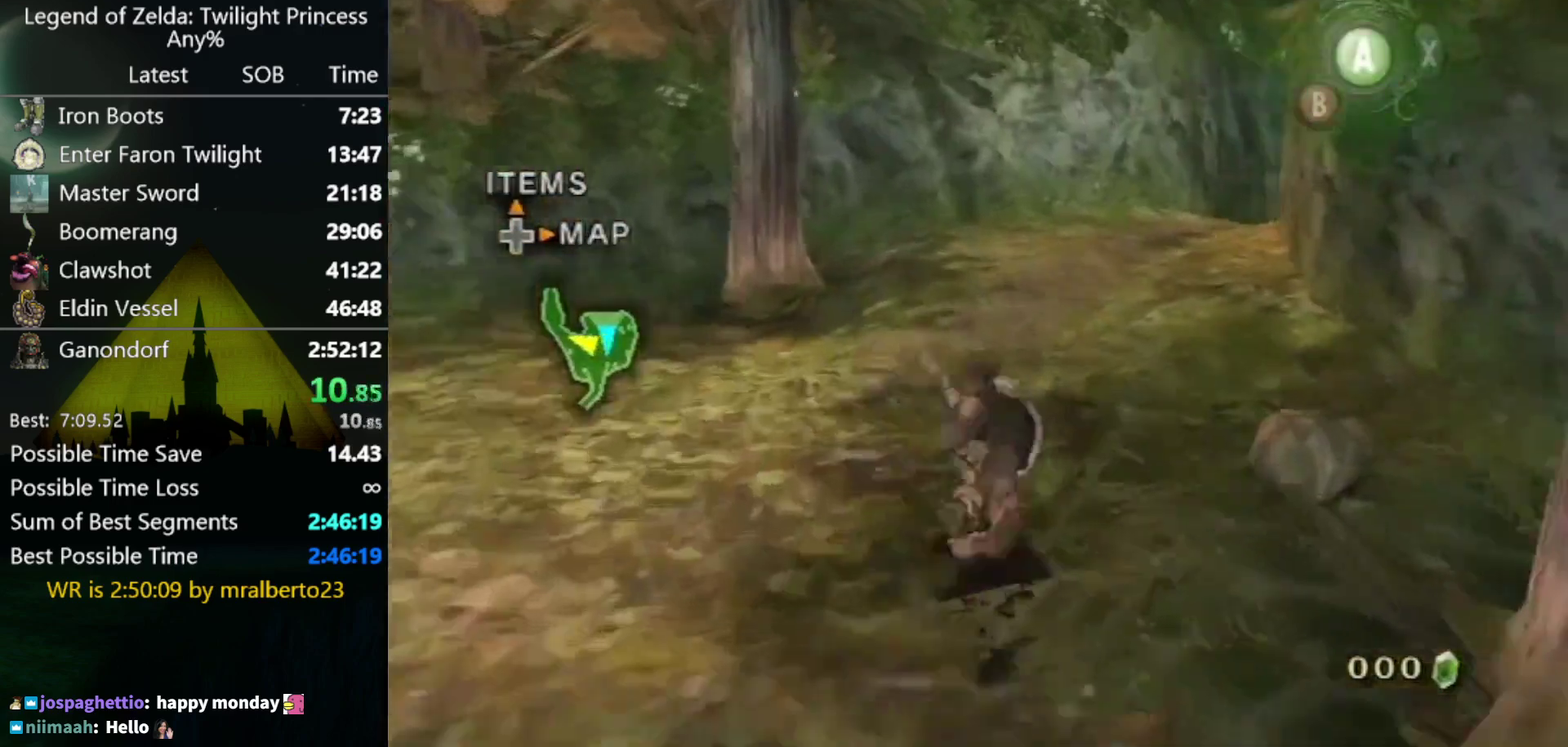
{"buttons": [], "left_stick": "up", "right_stick": "center", "events": [[133, "left_stick", "up"], [433, "A", "down"], [500, "A", "up"]]}
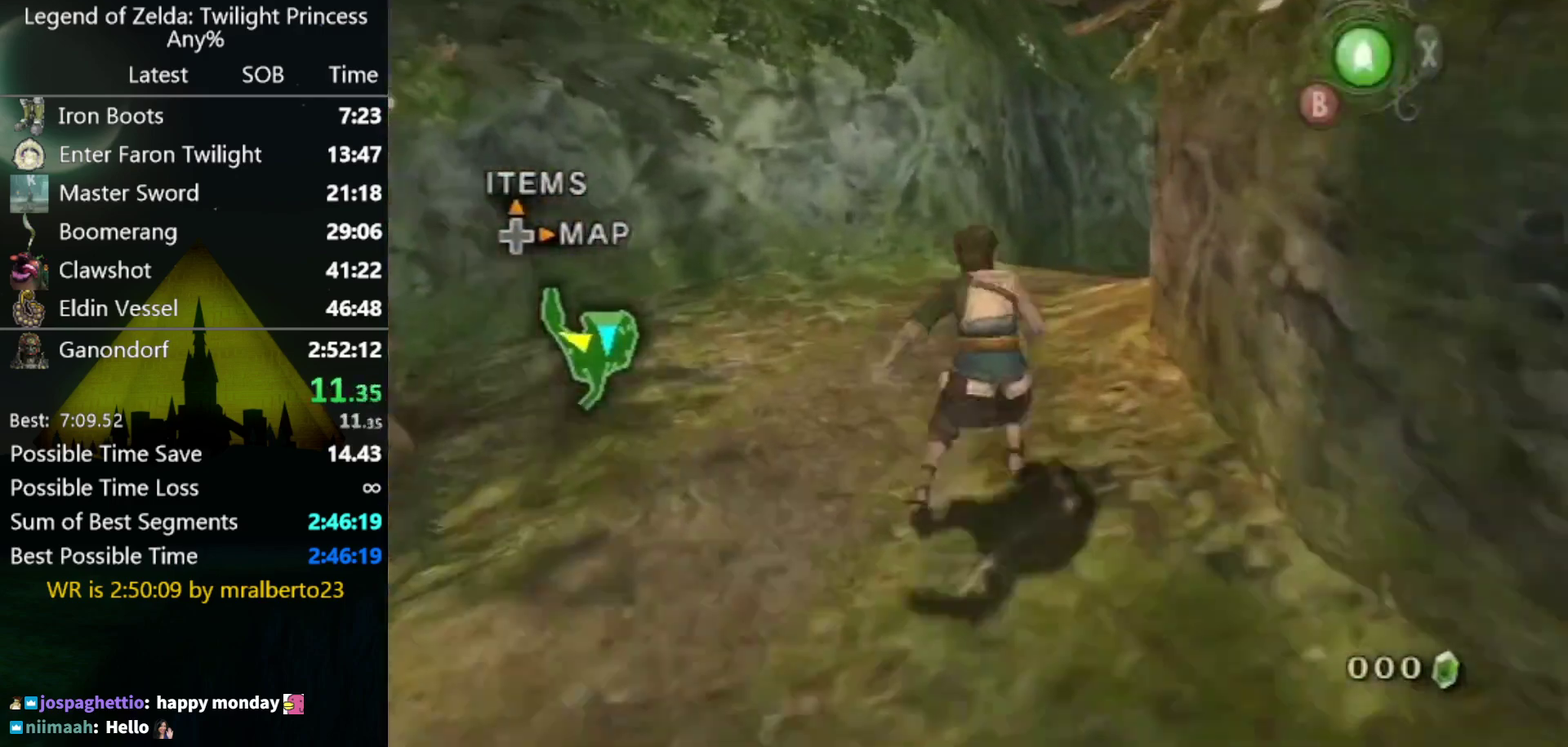
{"buttons": ["A"], "left_stick": "up-right", "right_stick": "center", "events": [[433, "left_stick", "up-right"], [500, "A", "down"]]}
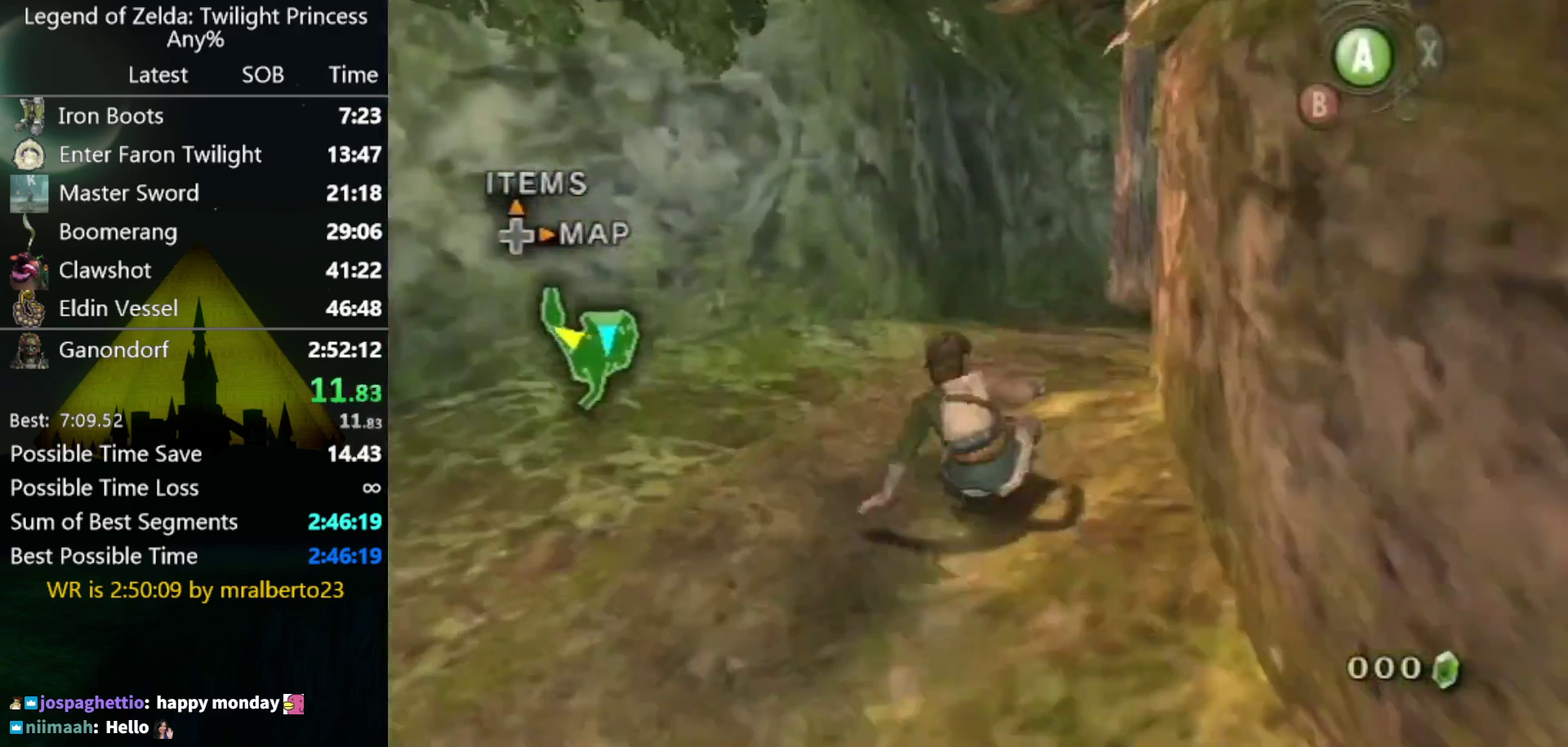
{"buttons": [], "left_stick": "up", "right_stick": "center", "events": [[67, "A", "up"], [133, "left_stick", "up"], [167, "right_stick", "left"], [400, "right_stick", "center"]]}
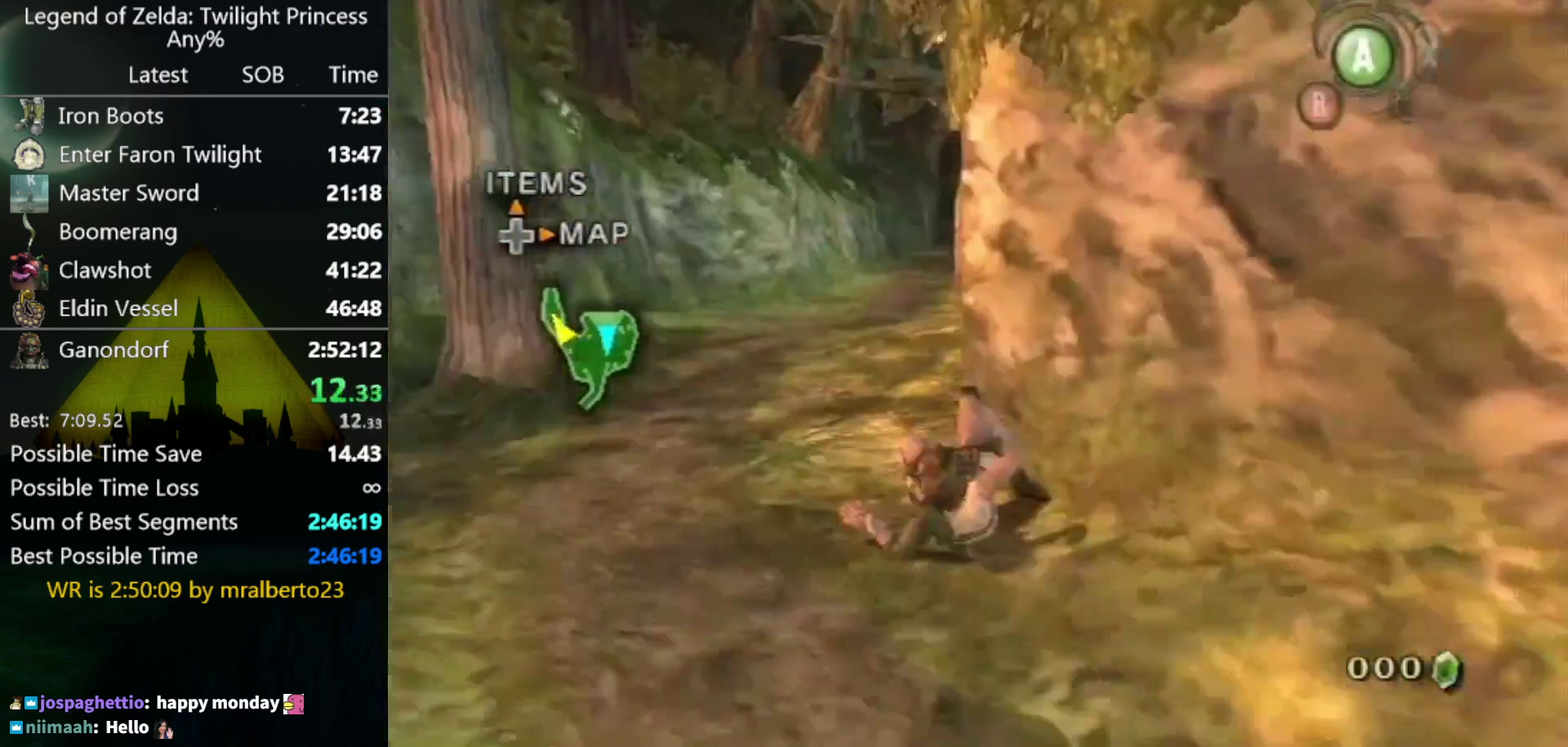
{"buttons": [], "left_stick": "up", "right_stick": "center", "events": [[33, "left_stick", "center"], [133, "left_stick", "up"], [267, "A", "down"], [333, "A", "up"]]}